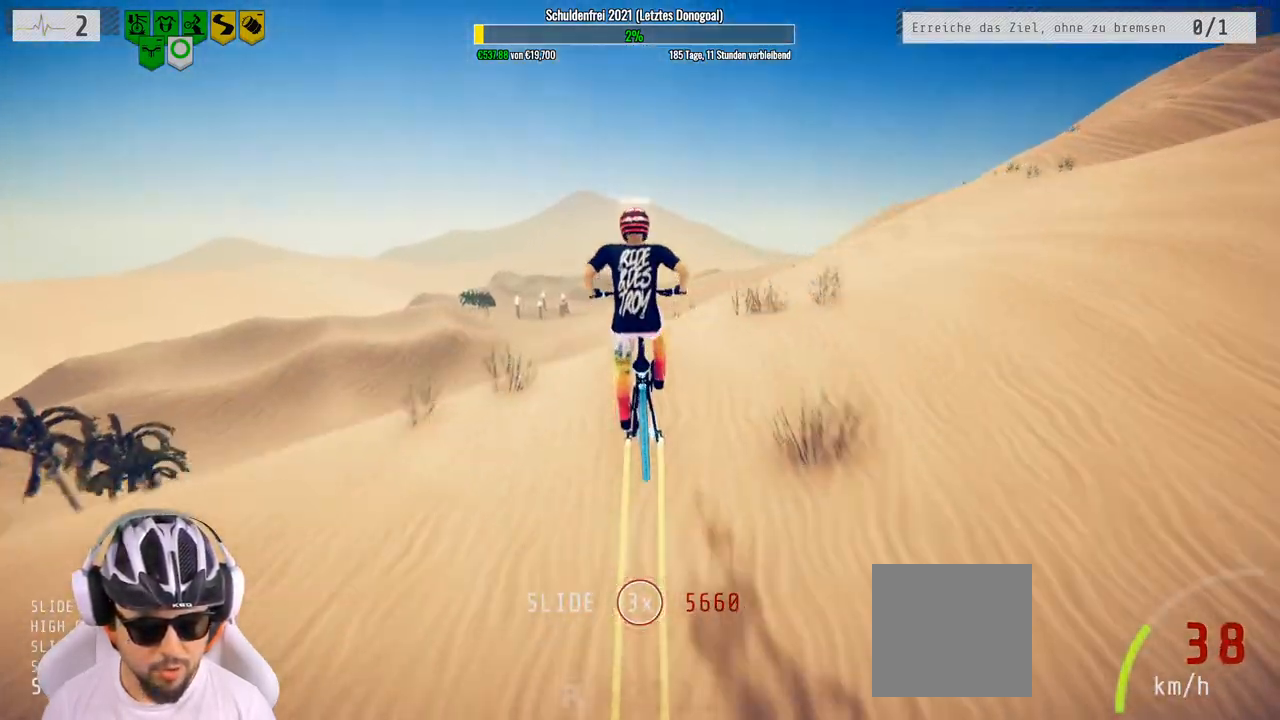
Gameplay with a controller (Xbox layout); each line is a JSON object with the inputs held at the frame after it. "events" lists button and stick changes between this image and that frame as [ms after this image, input, new state], when the widget could be followed in between.
{"buttons": ["L1", "R2"], "left_stick": "up", "right_stick": "down", "events": [[17, "right_stick", "down"]]}
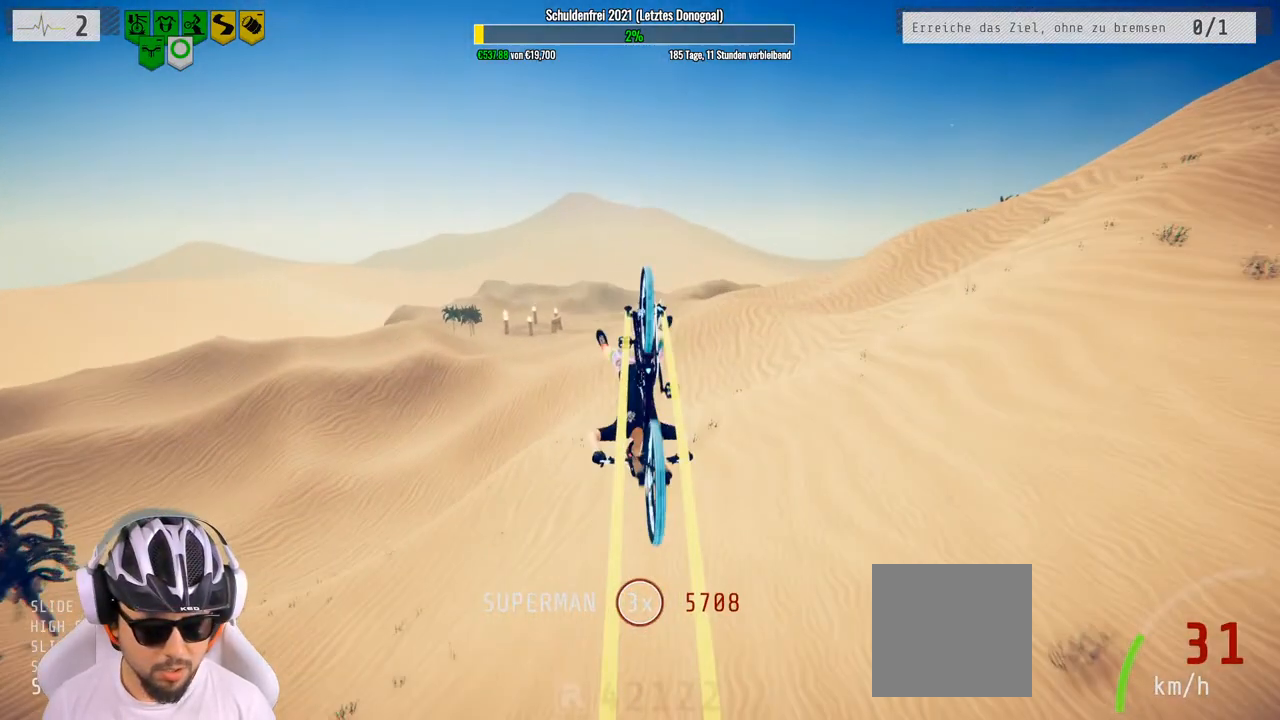
{"buttons": ["R2"], "left_stick": "center", "right_stick": "center", "events": [[267, "L1", "up"], [300, "right_stick", "center"], [433, "left_stick", "center"]]}
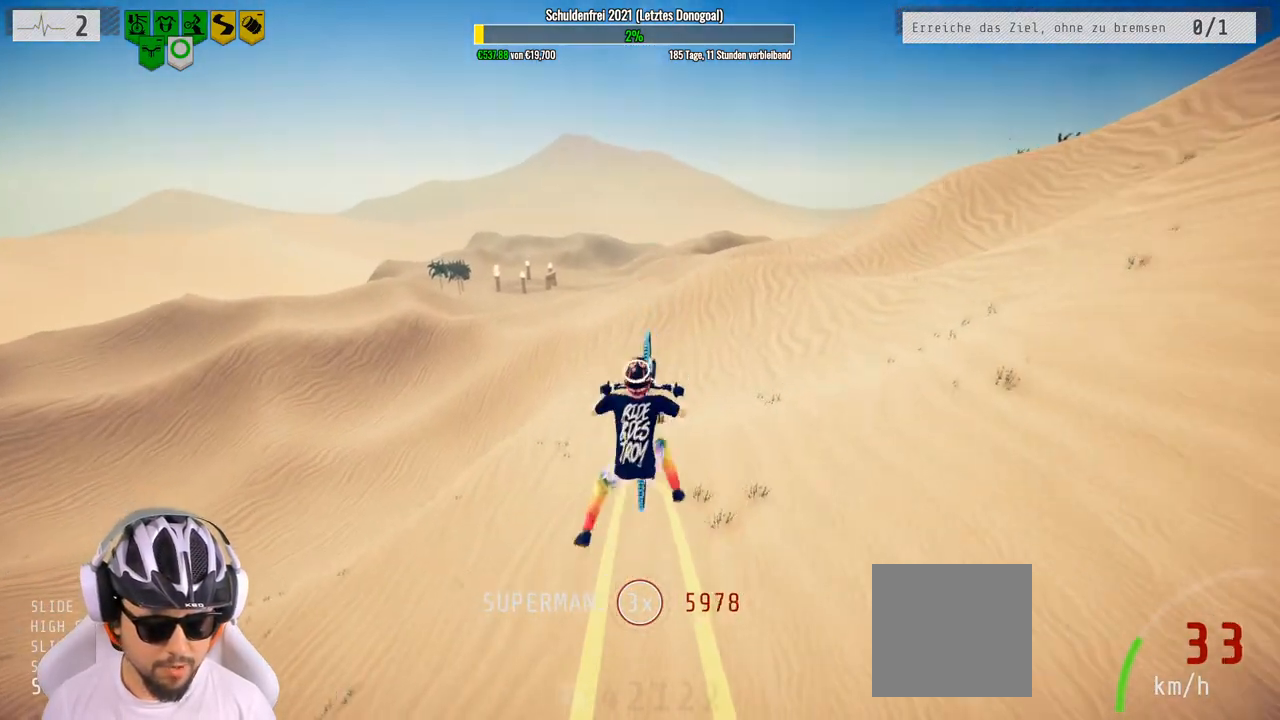
{"buttons": ["R2"], "left_stick": "center", "right_stick": "center", "events": [[150, "left_stick", "down-left"], [267, "left_stick", "center"]]}
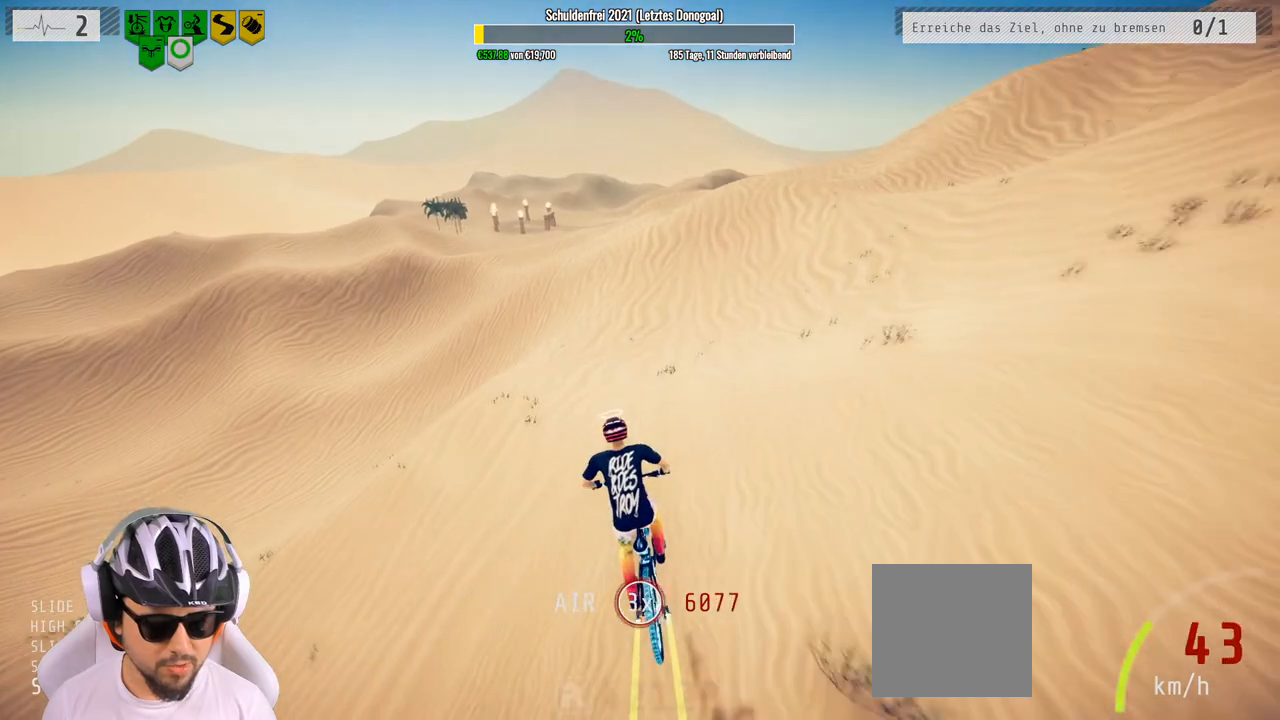
{"buttons": ["R2"], "left_stick": "center", "right_stick": "center", "events": [[367, "left_stick", "right"], [483, "left_stick", "center"]]}
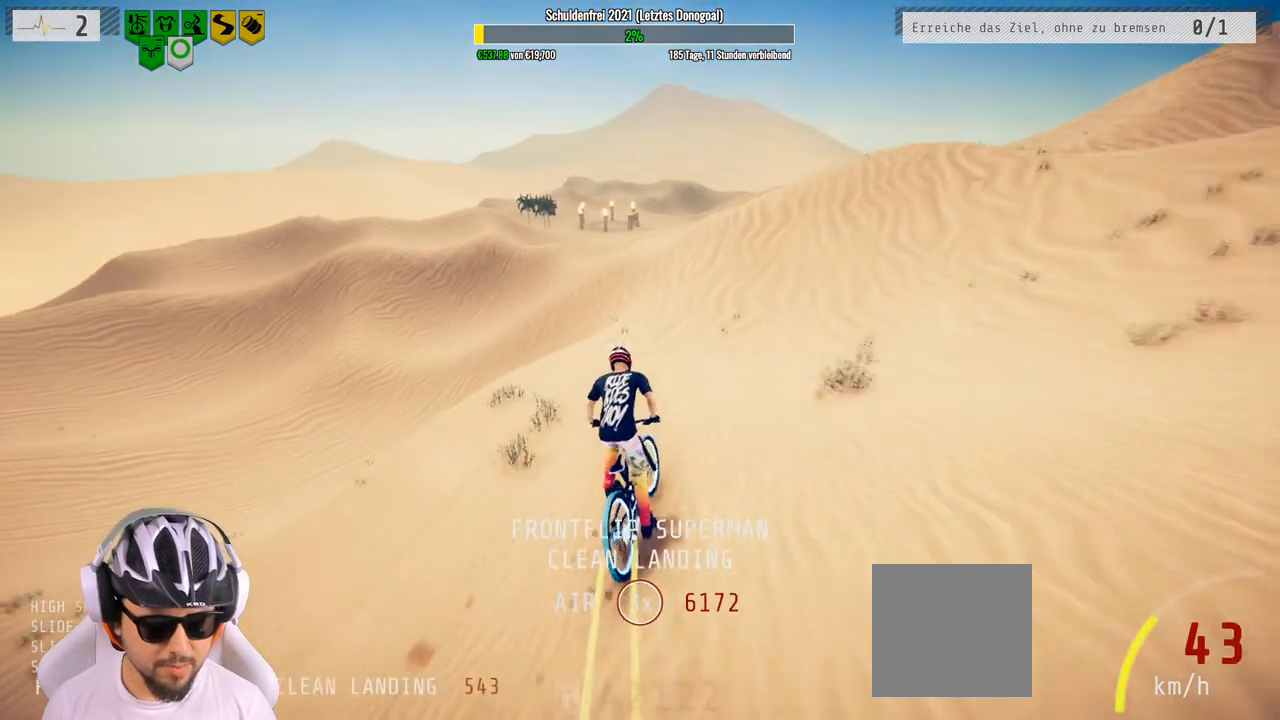
{"buttons": ["R2"], "left_stick": "center", "right_stick": "down", "events": [[233, "left_stick", "right"], [383, "left_stick", "center"], [417, "right_stick", "down"]]}
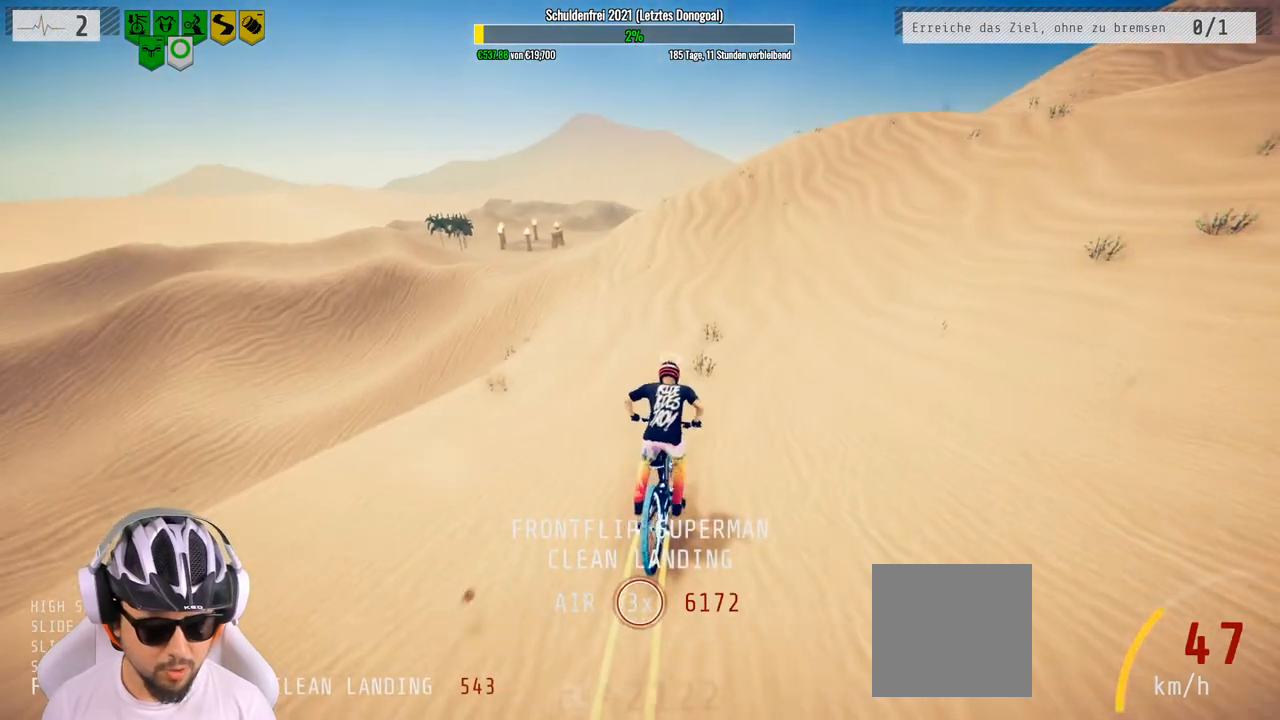
{"buttons": ["R2"], "left_stick": "center", "right_stick": "down", "events": []}
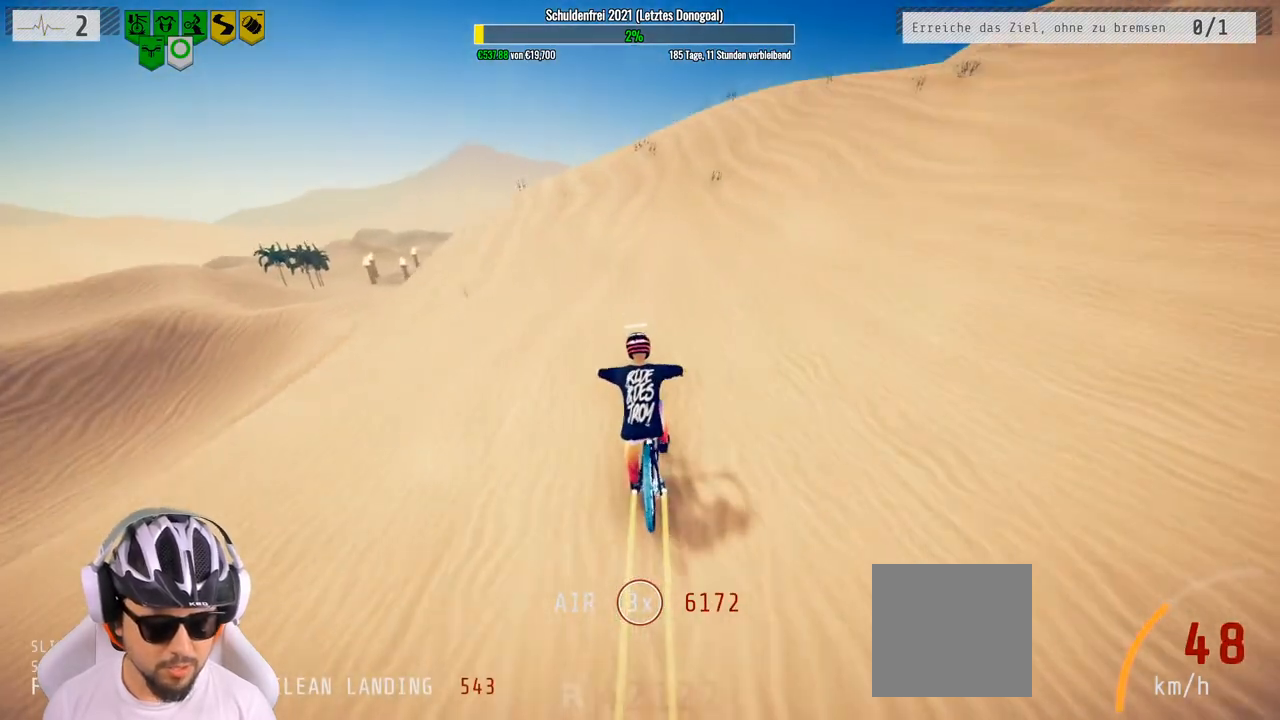
{"buttons": ["R2"], "left_stick": "down", "right_stick": "down", "events": [[117, "left_stick", "down-left"], [350, "left_stick", "center"], [400, "left_stick", "down"]]}
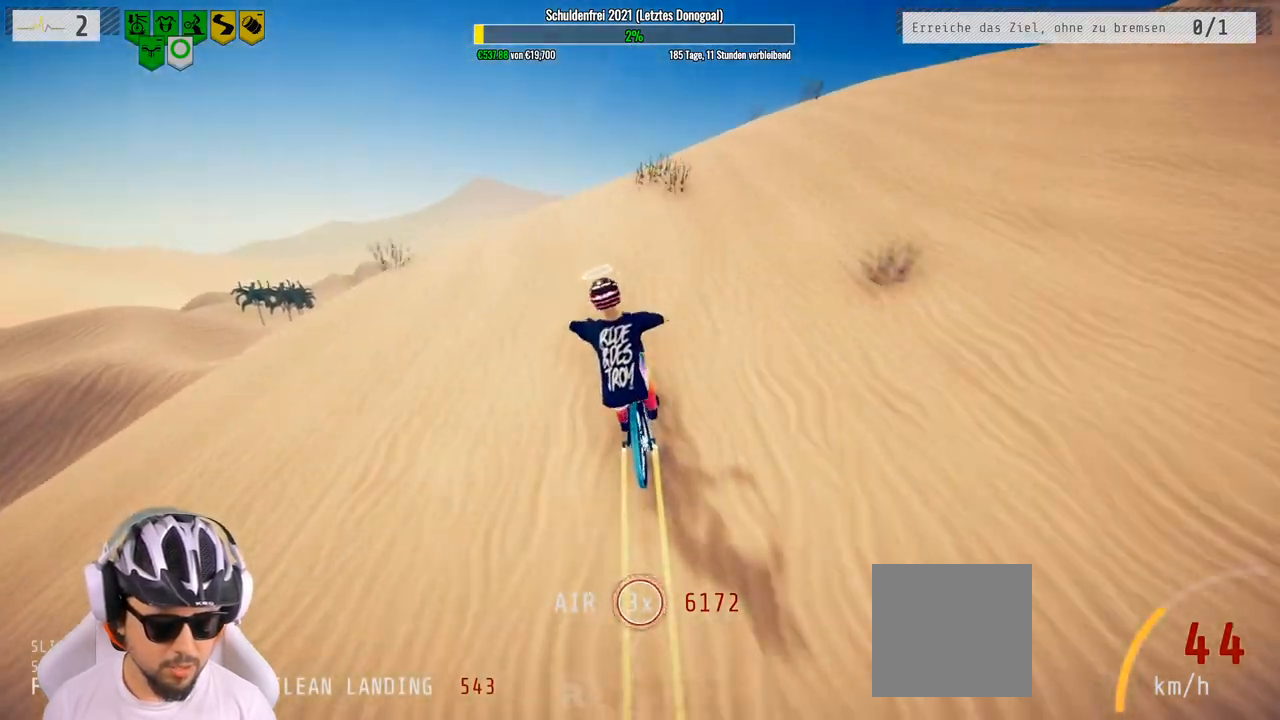
{"buttons": ["L1", "R2"], "left_stick": "down-left", "right_stick": "right", "events": [[183, "L1", "down"], [200, "left_stick", "down-left"], [300, "right_stick", "up"], [450, "right_stick", "right"]]}
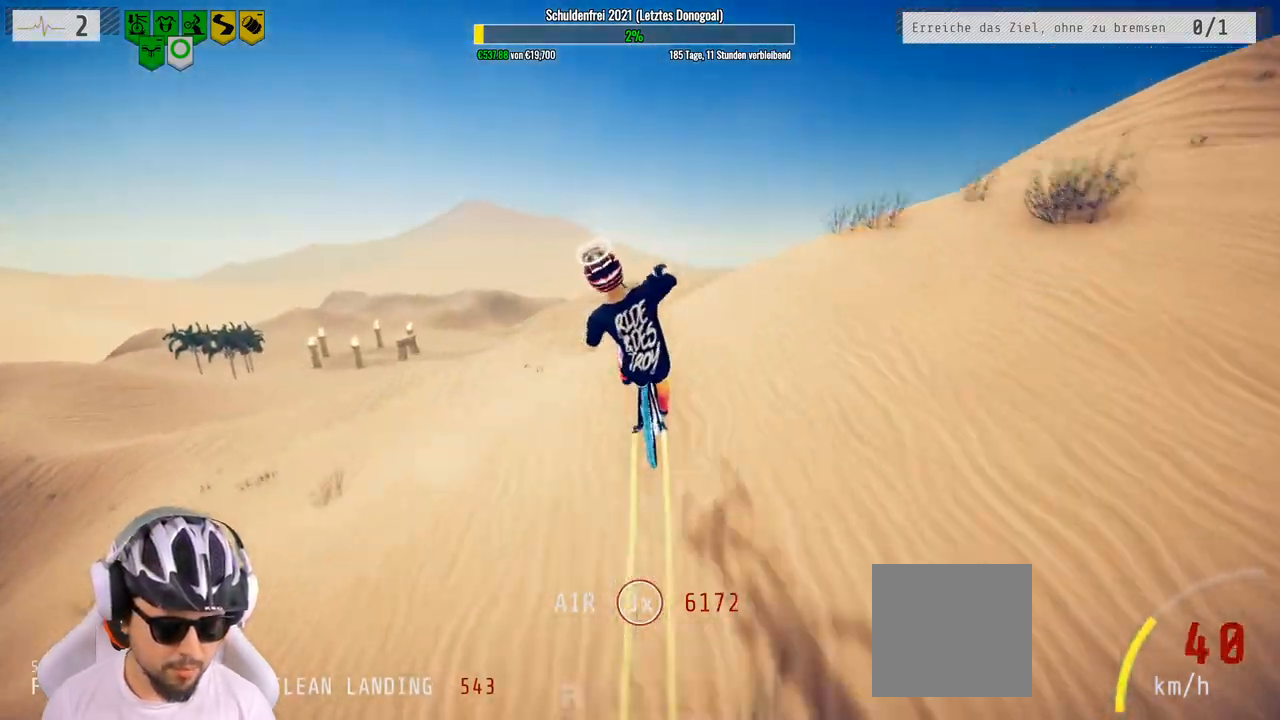
{"buttons": ["L1", "R2"], "left_stick": "left", "right_stick": "up-left", "events": [[33, "left_stick", "left"], [117, "right_stick", "up-right"], [217, "right_stick", "up-left"]]}
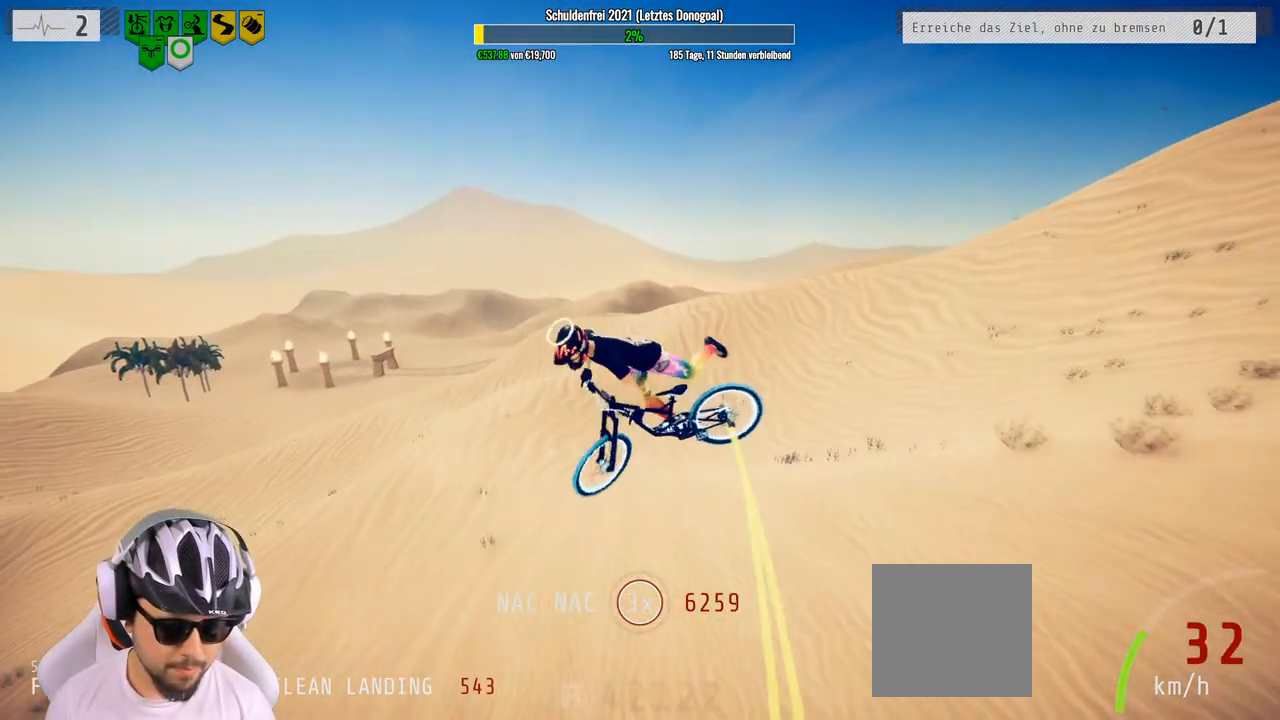
{"buttons": ["L1", "R2"], "left_stick": "left", "right_stick": "left", "events": [[383, "right_stick", "left"]]}
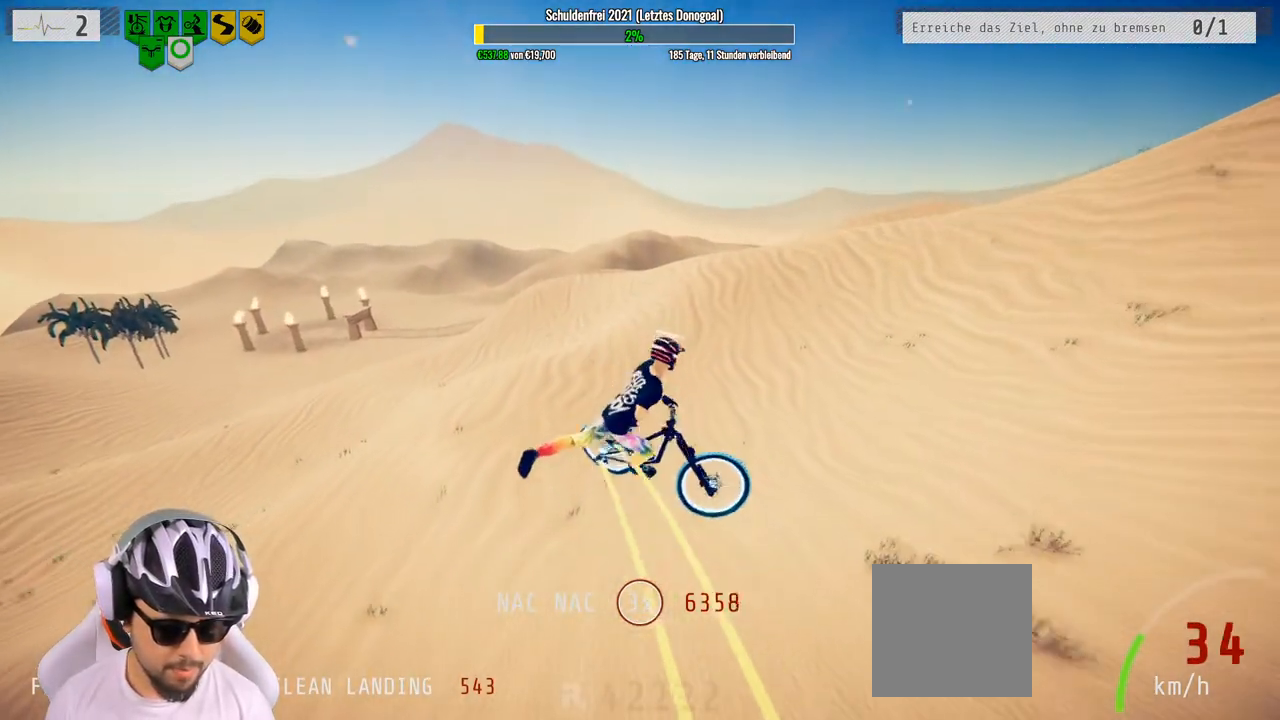
{"buttons": ["R2"], "left_stick": "up-right", "right_stick": "center", "events": [[67, "right_stick", "center"], [117, "L1", "up"], [167, "left_stick", "center"], [350, "left_stick", "up-right"]]}
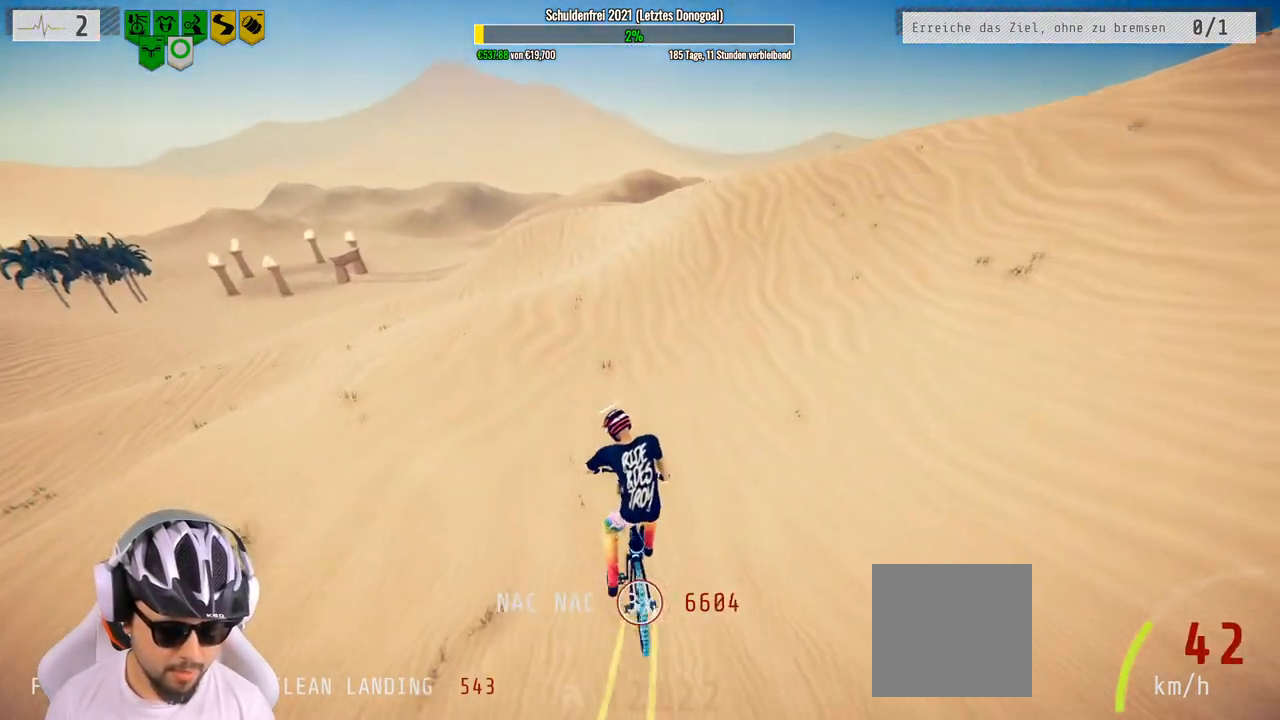
{"buttons": ["R2"], "left_stick": "left", "right_stick": "down", "events": [[50, "left_stick", "up"], [300, "left_stick", "left"], [367, "right_stick", "down"]]}
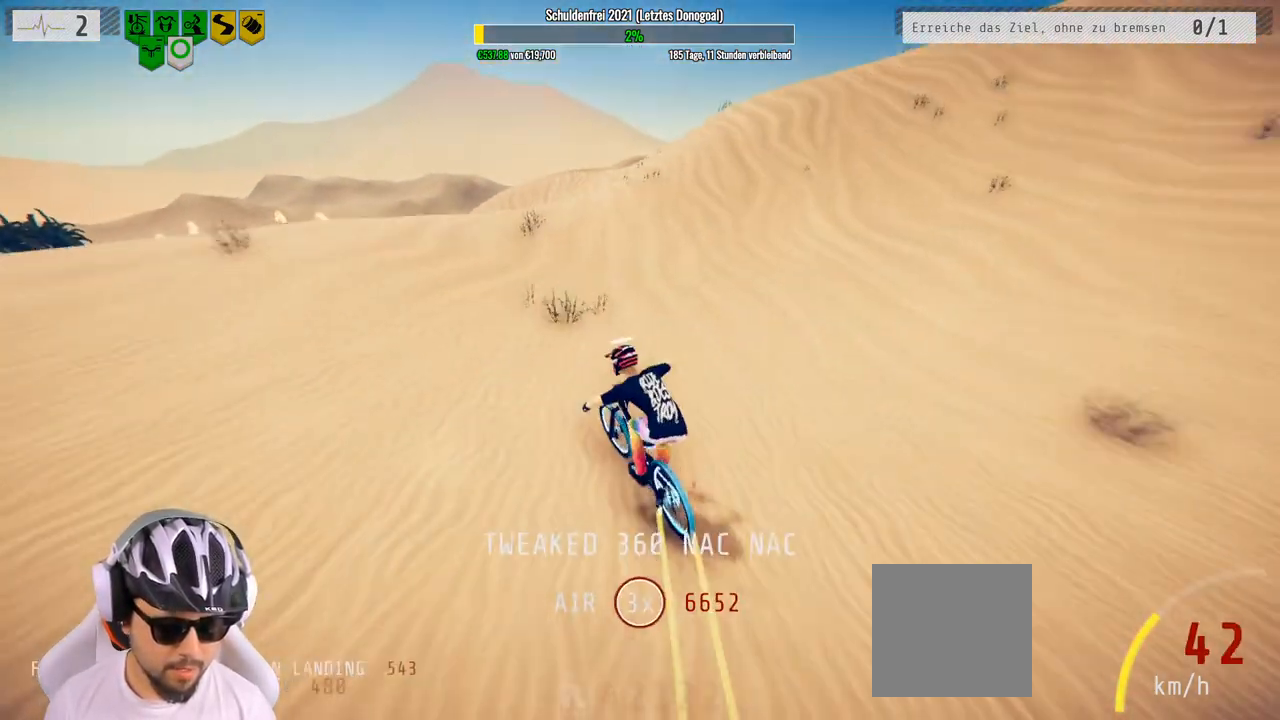
{"buttons": ["R2"], "left_stick": "left", "right_stick": "down", "events": []}
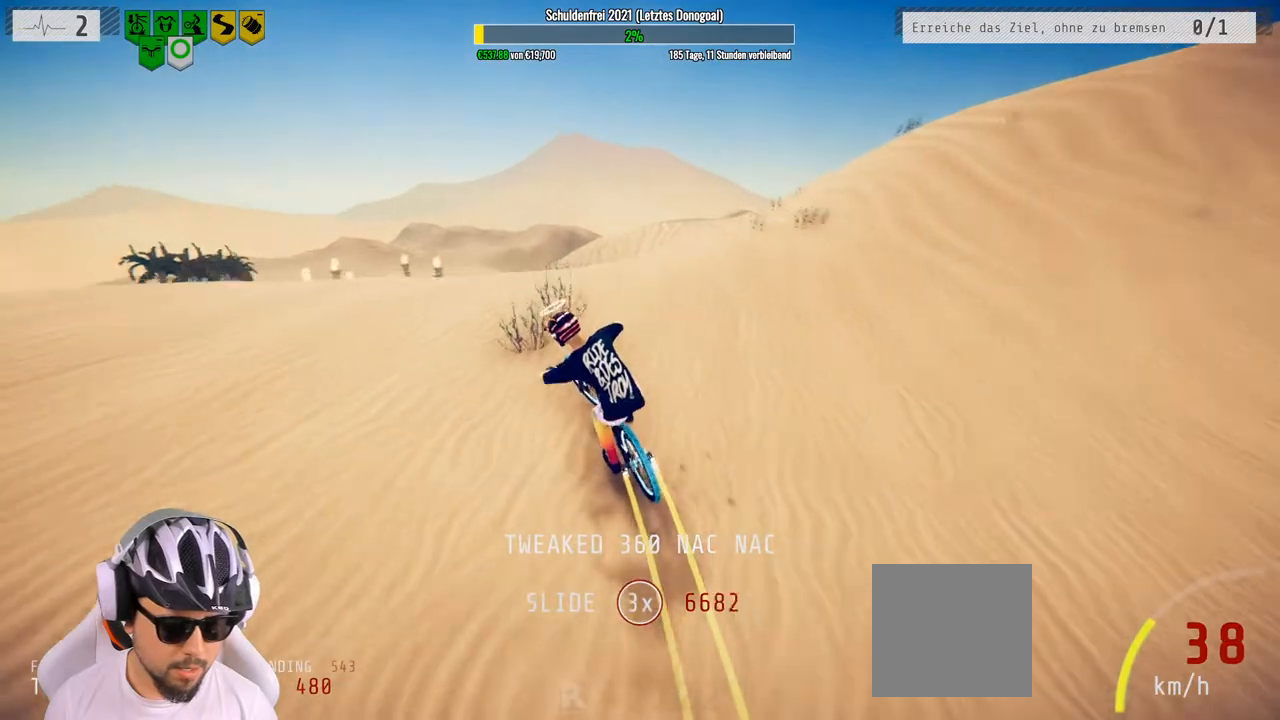
{"buttons": ["L1", "R2"], "left_stick": "right", "right_stick": "down-right", "events": [[33, "L1", "down"], [33, "left_stick", "right"], [83, "right_stick", "up-right"], [283, "right_stick", "right"], [433, "right_stick", "down-right"]]}
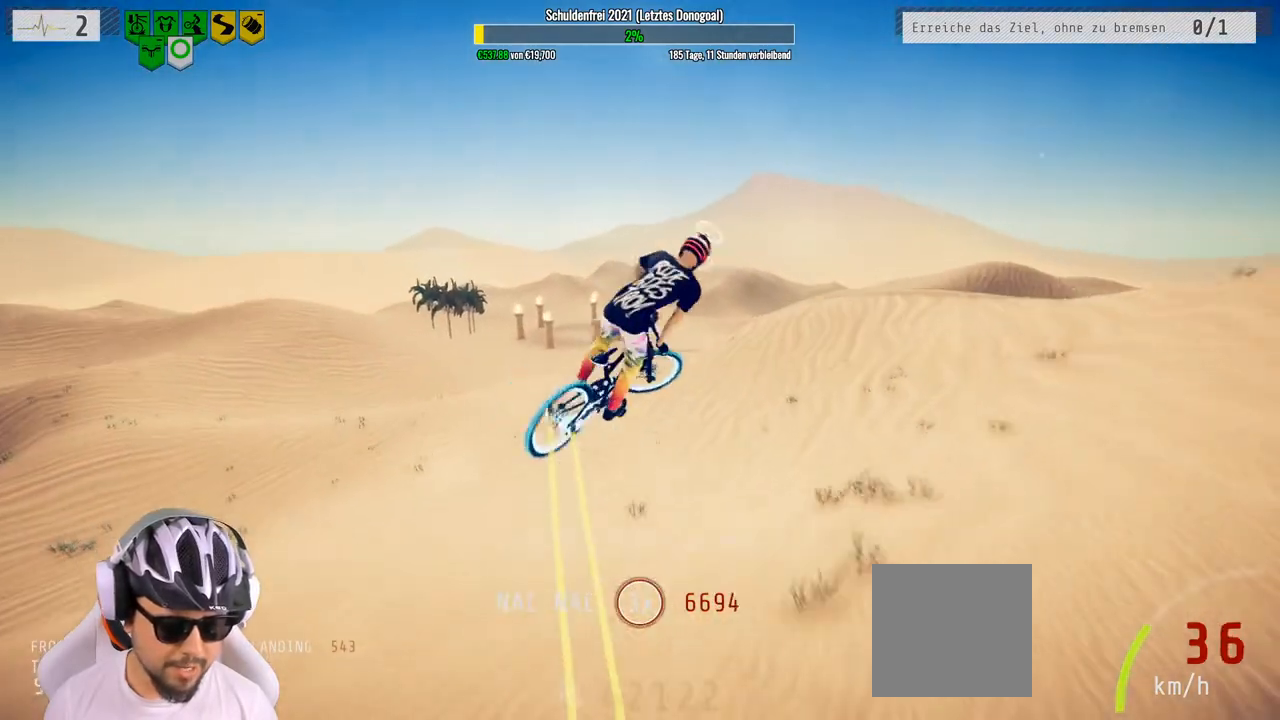
{"buttons": ["R2"], "left_stick": "right", "right_stick": "center", "events": [[333, "right_stick", "center"], [433, "L1", "up"]]}
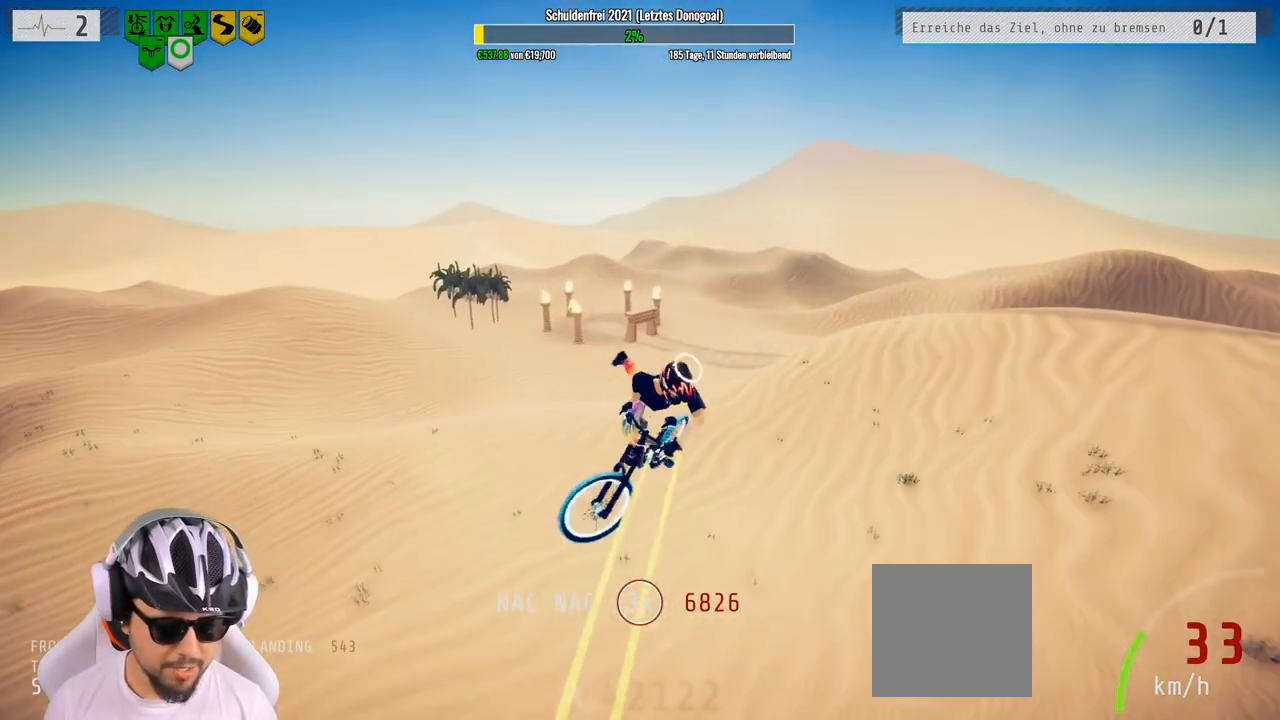
{"buttons": ["R2"], "left_stick": "left", "right_stick": "center", "events": [[250, "left_stick", "center"], [400, "left_stick", "left"]]}
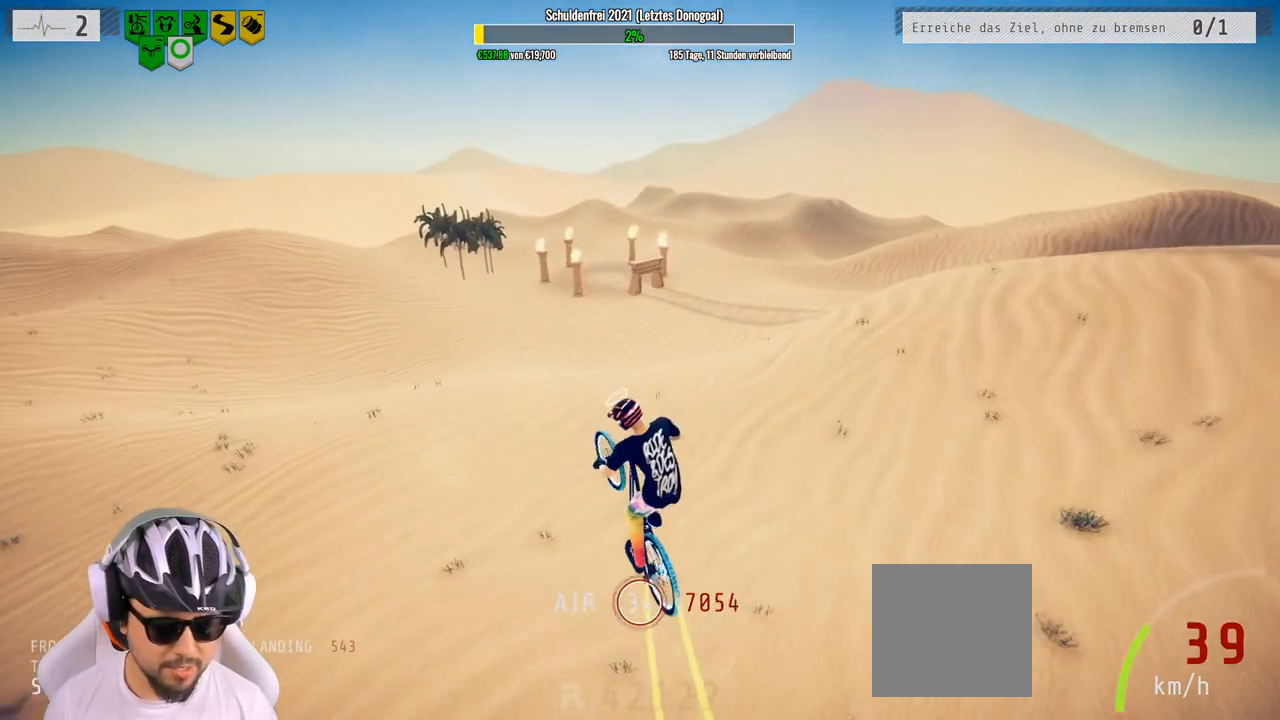
{"buttons": ["R2"], "left_stick": "center", "right_stick": "center", "events": [[50, "left_stick", "center"], [183, "left_stick", "right"], [417, "left_stick", "center"]]}
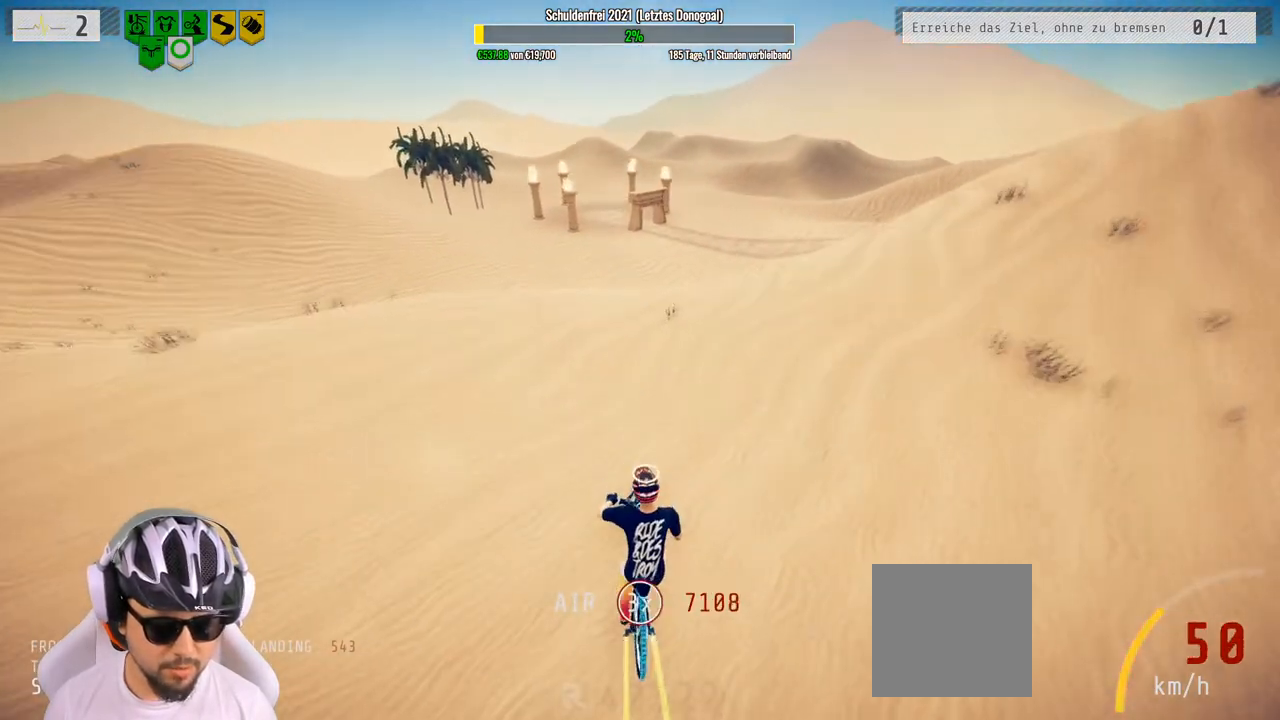
{"buttons": ["L1", "R2"], "left_stick": "up", "right_stick": "down", "events": [[33, "right_stick", "down"], [133, "left_stick", "left"], [317, "left_stick", "center"], [450, "left_stick", "up"], [467, "L1", "down"]]}
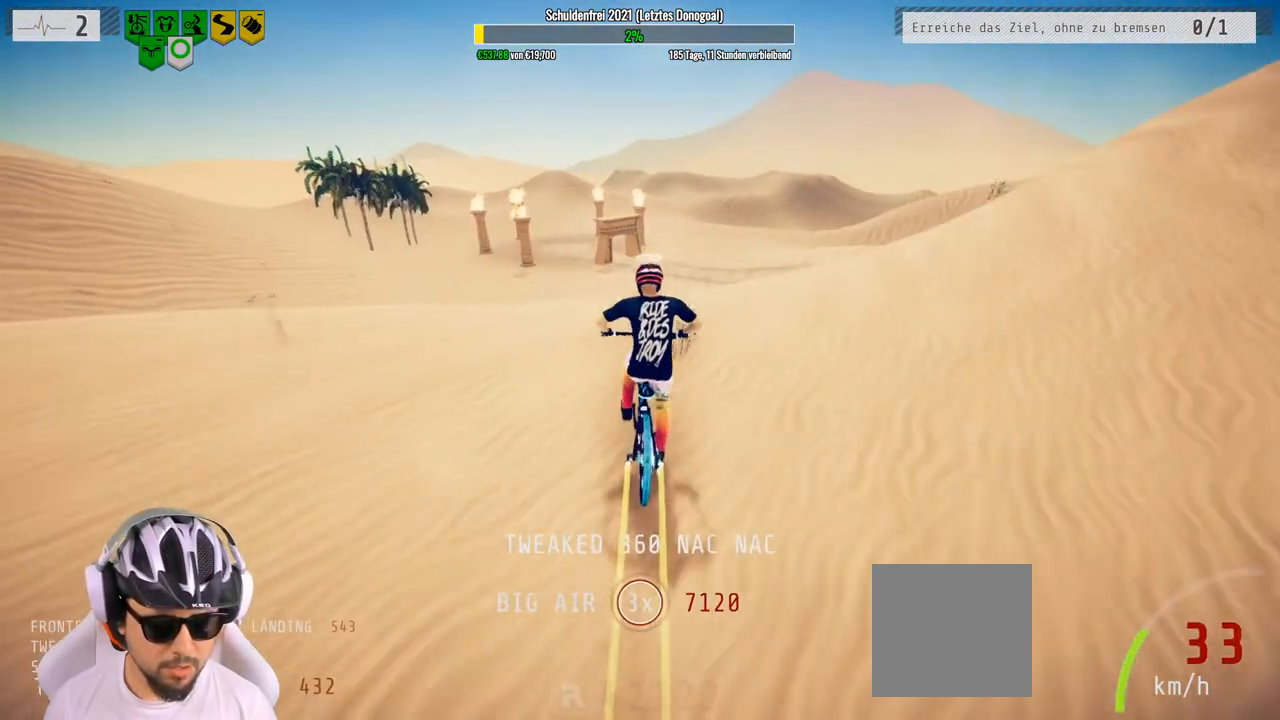
{"buttons": ["L1", "R2"], "left_stick": "up", "right_stick": "down", "events": [[33, "right_stick", "up"], [200, "right_stick", "down-left"], [250, "right_stick", "down"]]}
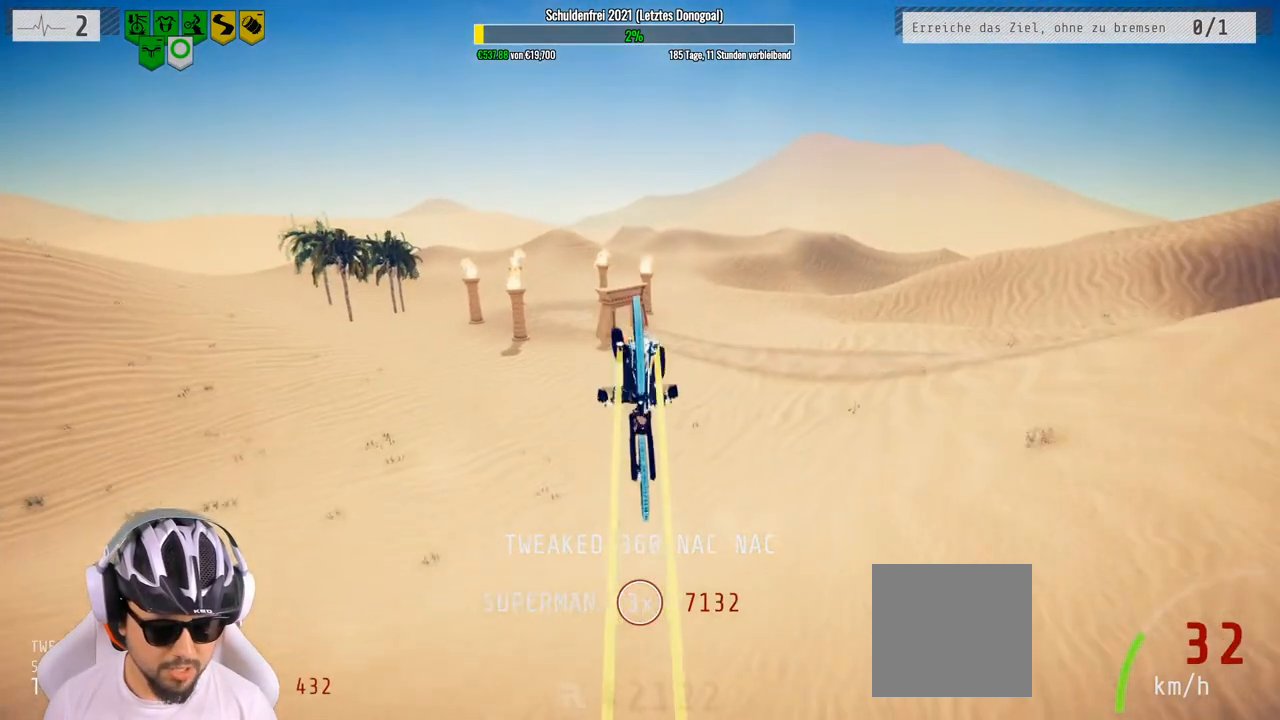
{"buttons": ["L1", "R2"], "left_stick": "up", "right_stick": "center", "events": [[333, "right_stick", "center"]]}
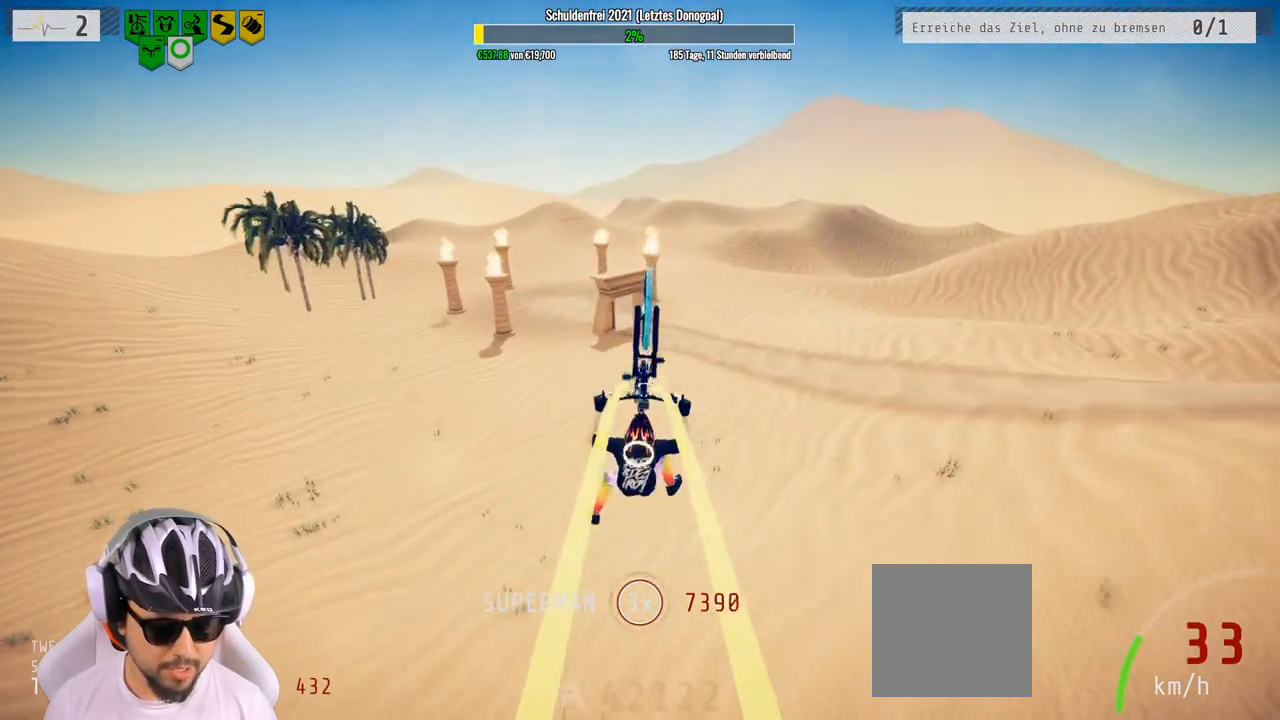
{"buttons": ["R2"], "left_stick": "center", "right_stick": "center", "events": [[150, "L1", "up"], [167, "left_stick", "center"], [333, "left_stick", "down-left"], [467, "left_stick", "center"]]}
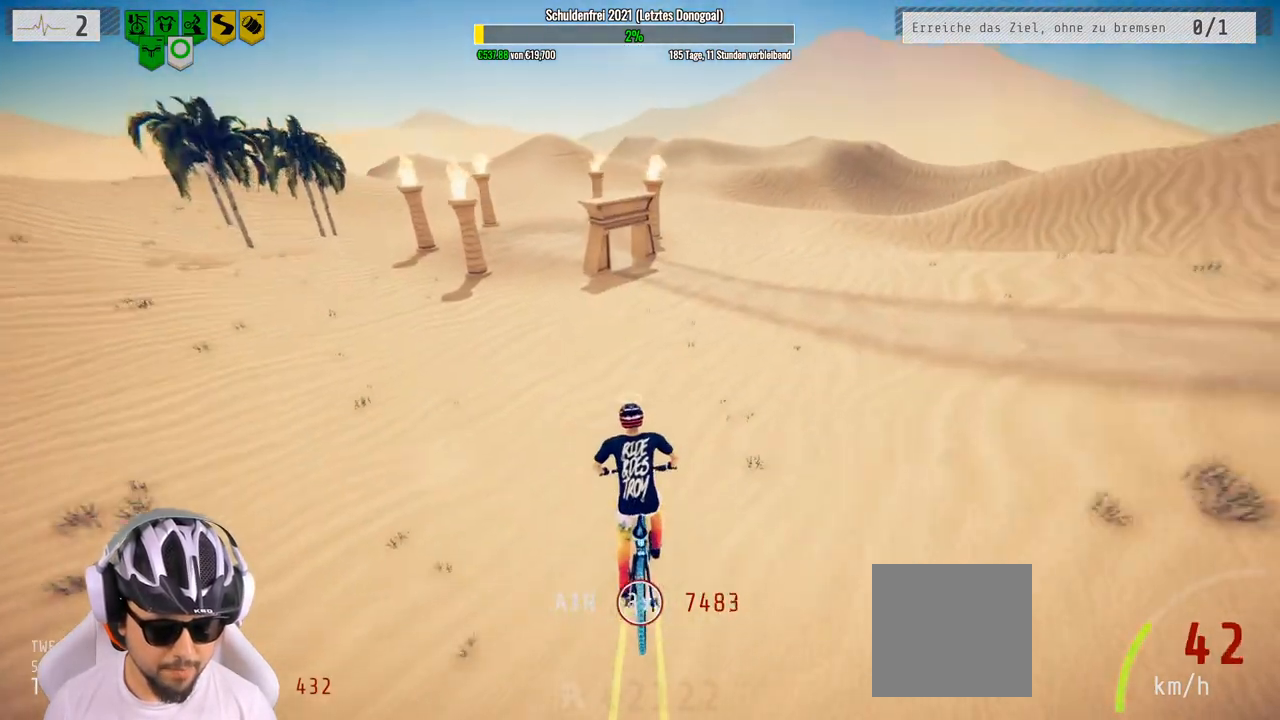
{"buttons": ["R2"], "left_stick": "center", "right_stick": "center", "events": [[250, "left_stick", "right"], [383, "left_stick", "center"]]}
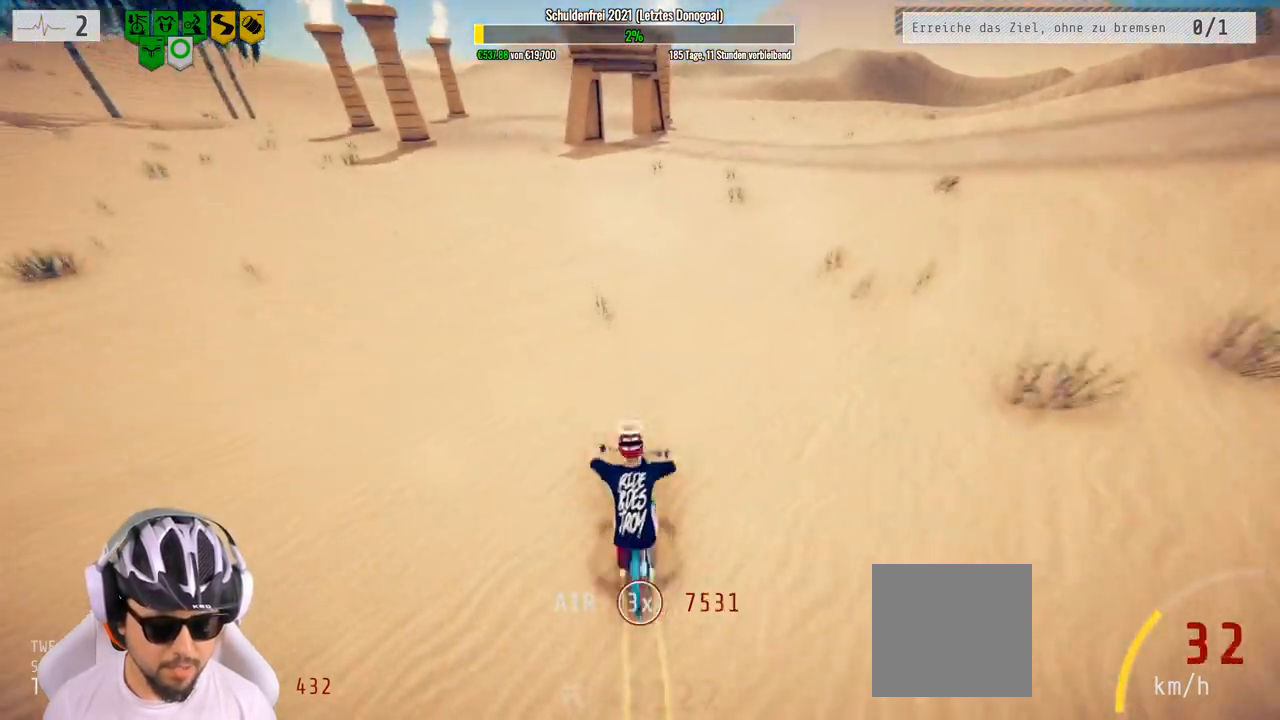
{"buttons": ["R2"], "left_stick": "right", "right_stick": "center", "events": [[417, "left_stick", "right"]]}
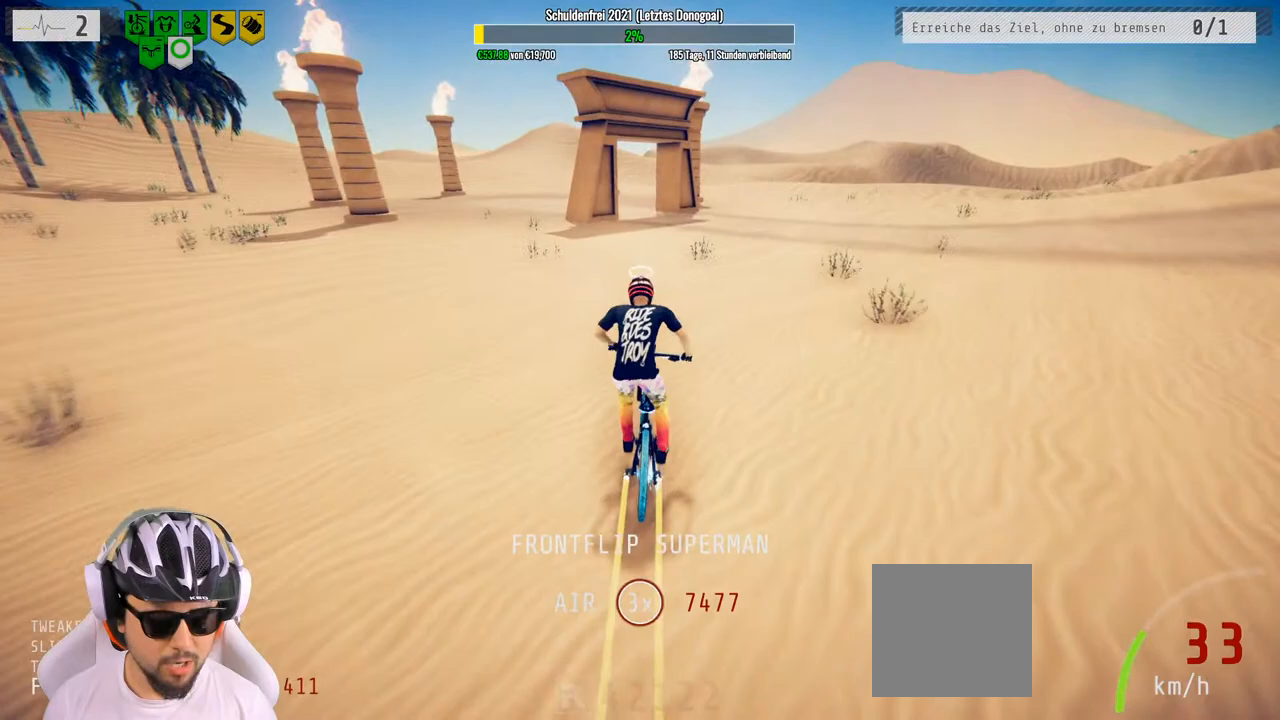
{"buttons": ["R2"], "left_stick": "center", "right_stick": "center", "events": [[17, "left_stick", "center"], [133, "left_stick", "left"], [233, "left_stick", "center"]]}
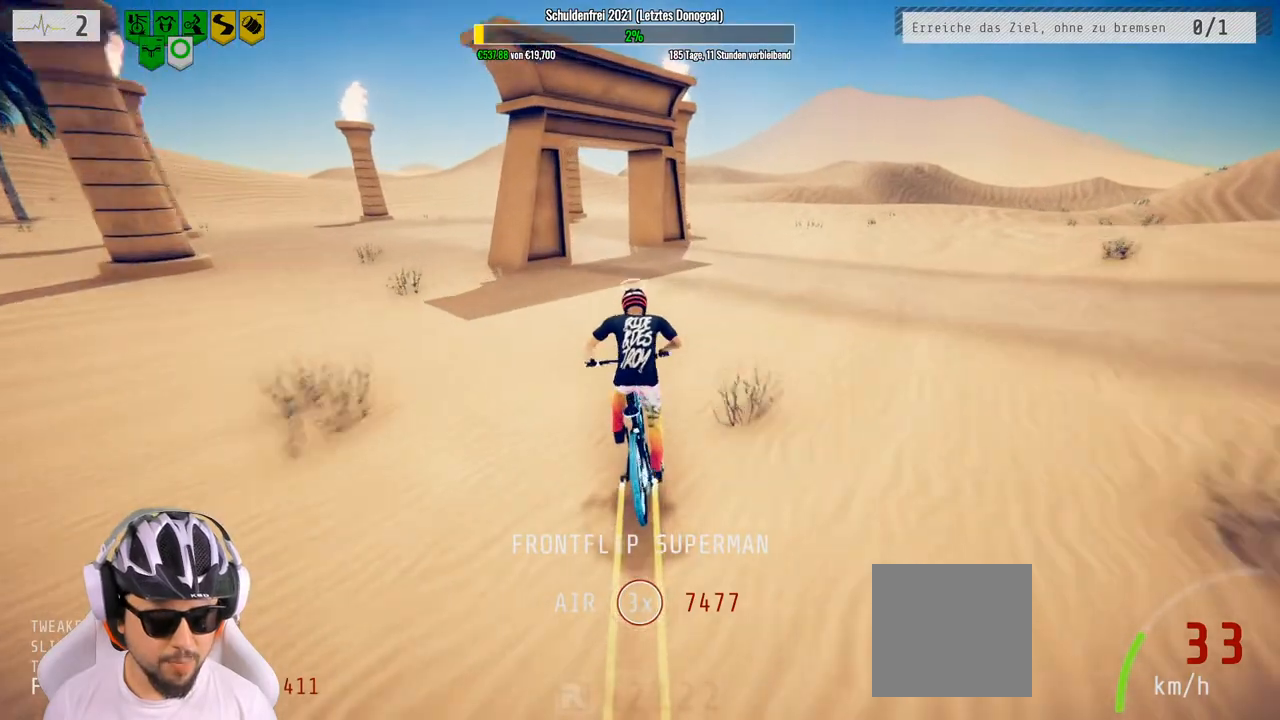
{"buttons": ["R2"], "left_stick": "left", "right_stick": "left", "events": [[417, "left_stick", "left"], [467, "right_stick", "left"]]}
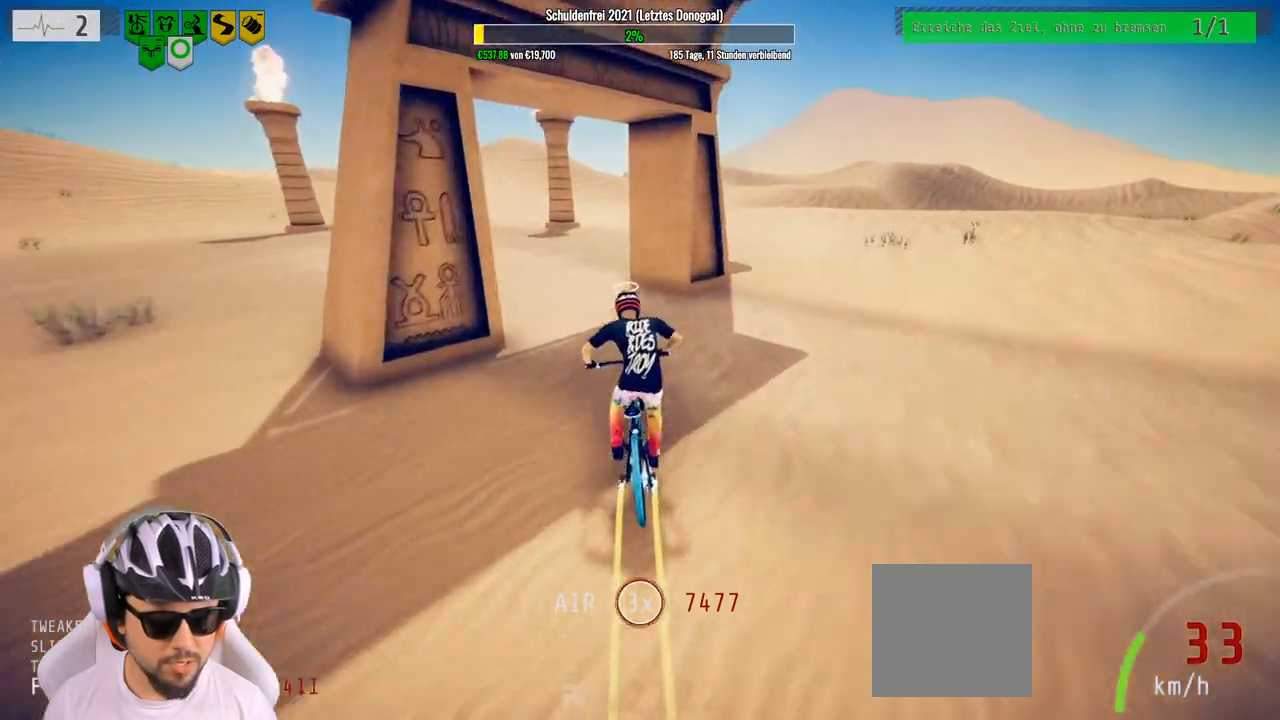
{"buttons": [], "left_stick": "center", "right_stick": "center", "events": [[350, "left_stick", "center"], [383, "R2", "up"], [383, "right_stick", "center"]]}
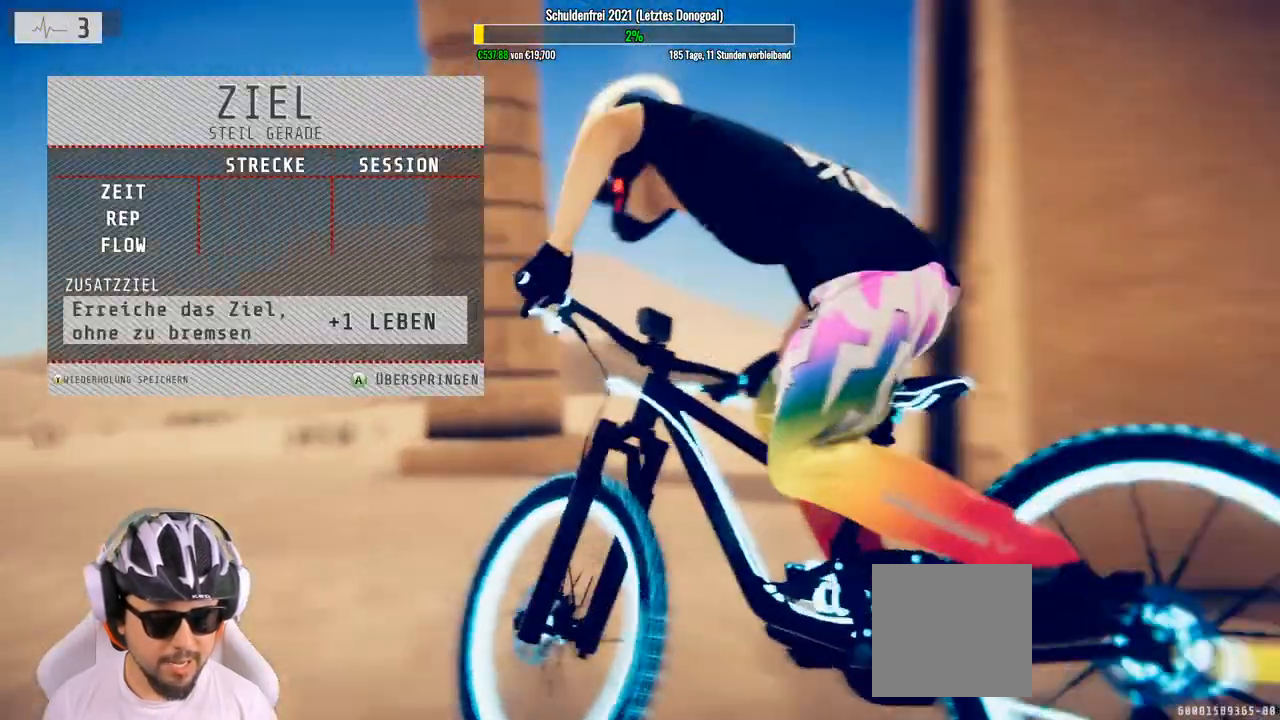
{"buttons": [], "left_stick": "center", "right_stick": "center", "events": [[133, "A", "down"], [233, "A", "up"]]}
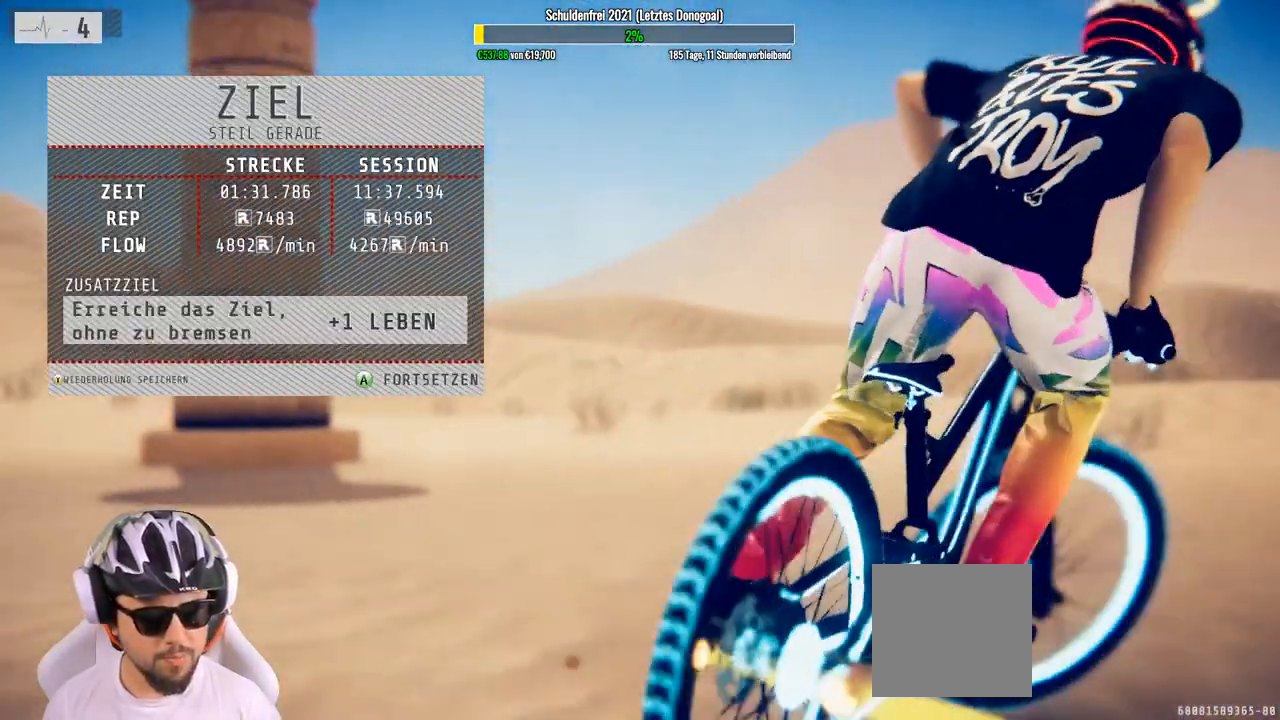
{"buttons": [], "left_stick": "center", "right_stick": "center", "events": []}
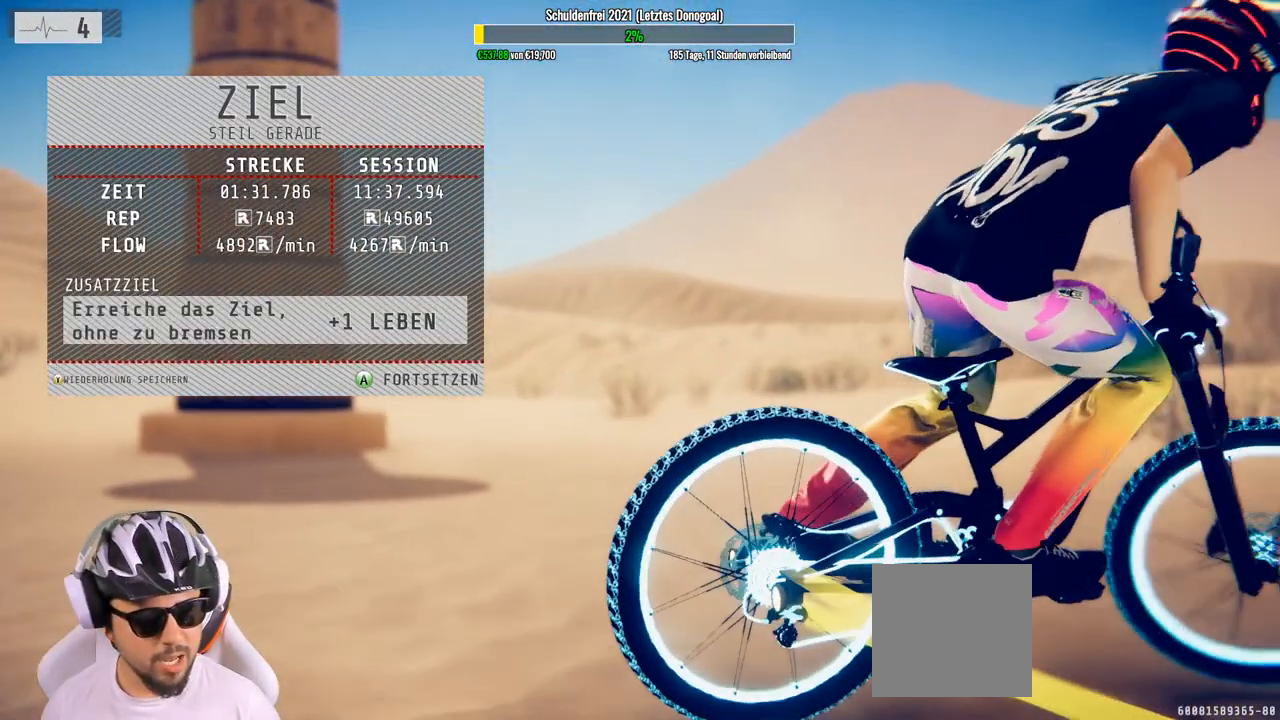
{"buttons": [], "left_stick": "center", "right_stick": "center", "events": [[350, "A", "down"], [417, "A", "up"]]}
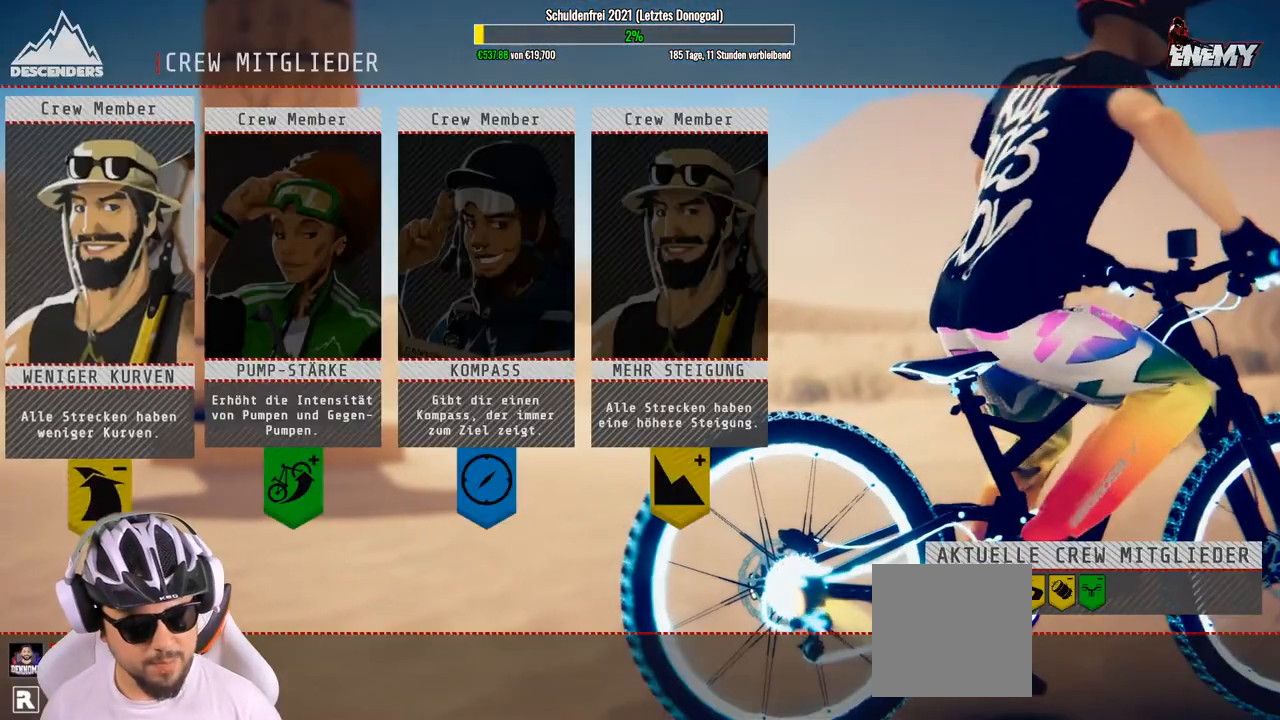
{"buttons": [], "left_stick": "center", "right_stick": "center", "events": []}